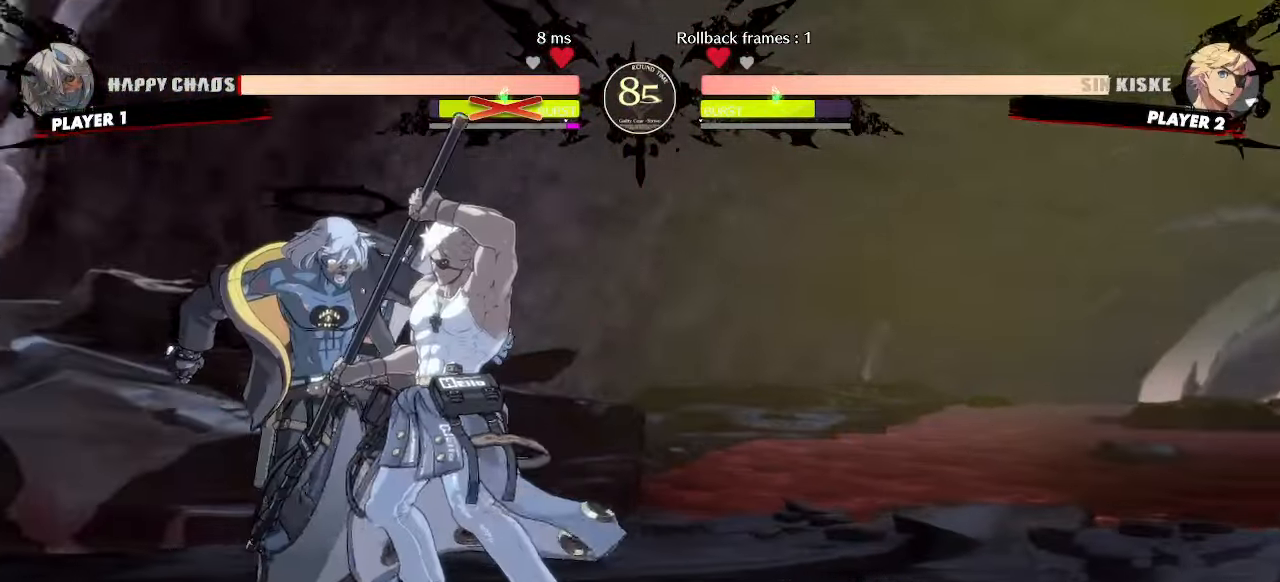
Gameplay with a controller (arcade stick); each line is a JSON object with the inputs held at the frame after it (dt_ms = milliseconds from this image to that frame). "events" lists button and stick changes between this image and that frame as [ms after this image, input, new state], when the widget could be followed in between. Not read: L3 R3 other_buttons.
{"dt_ms": 500, "buttons": []}
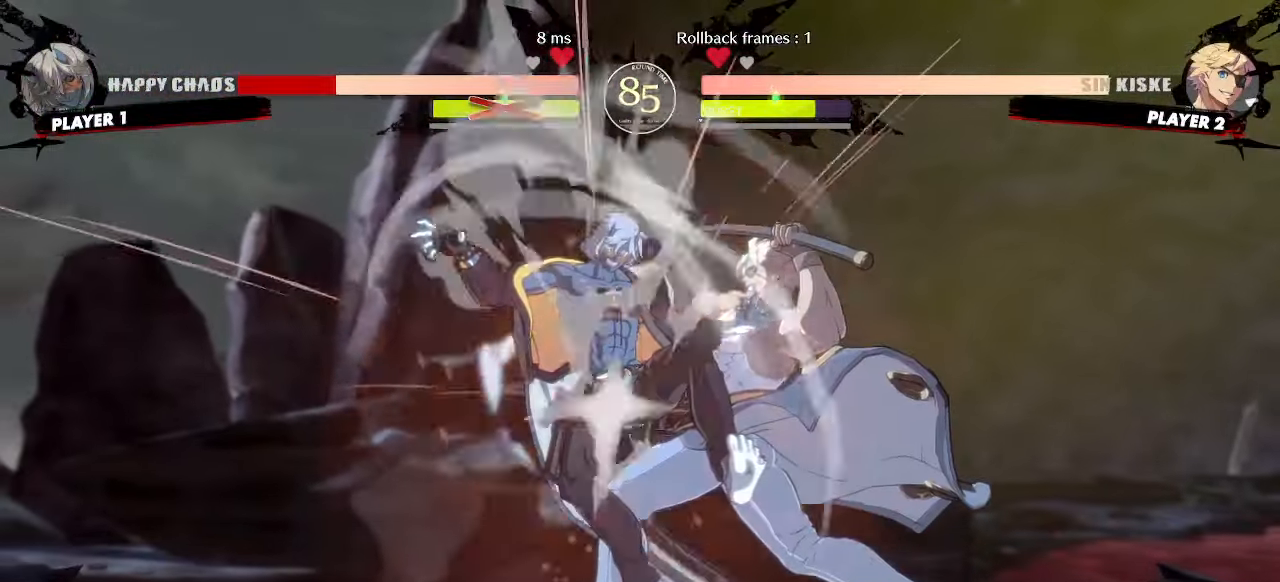
{"dt_ms": 500, "buttons": [], "events": [[133, "DPAD_LEFT", "down"], [500, "DPAD_LEFT", "up"]]}
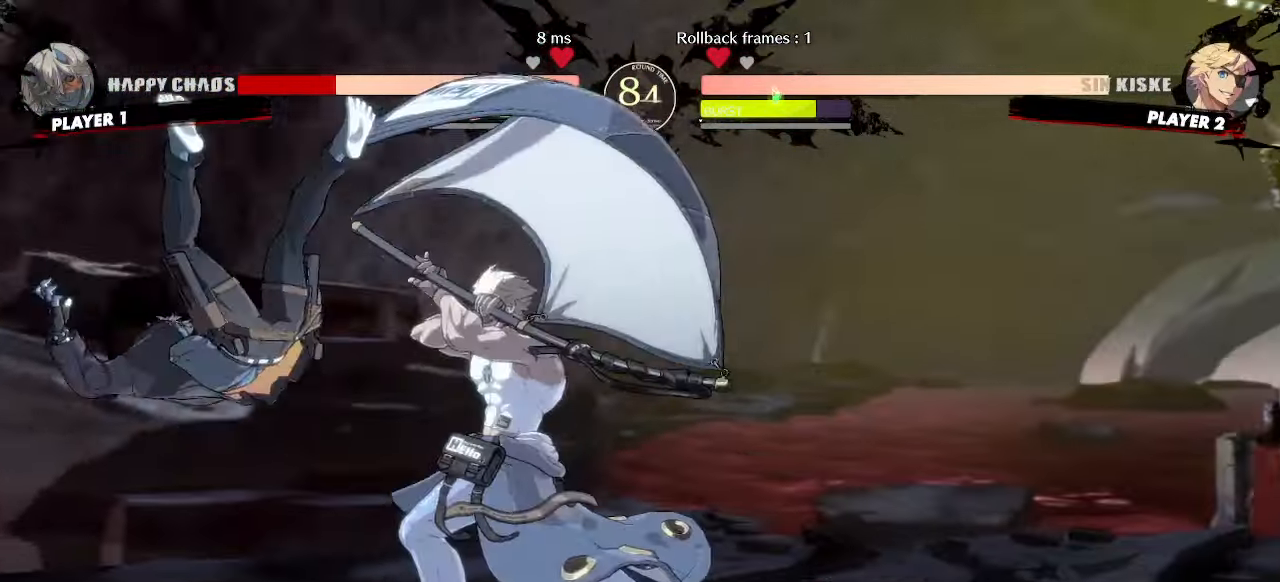
{"dt_ms": 1000, "buttons": ["DPAD_LEFT"]}
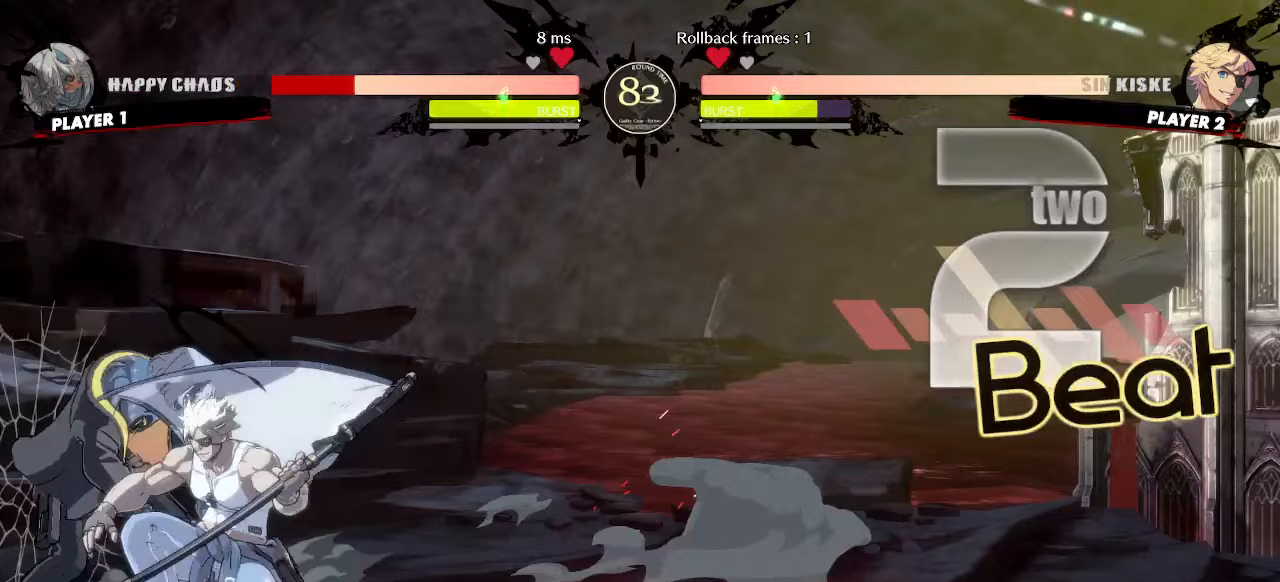
{"dt_ms": 500, "buttons": ["DPAD_LEFT"]}
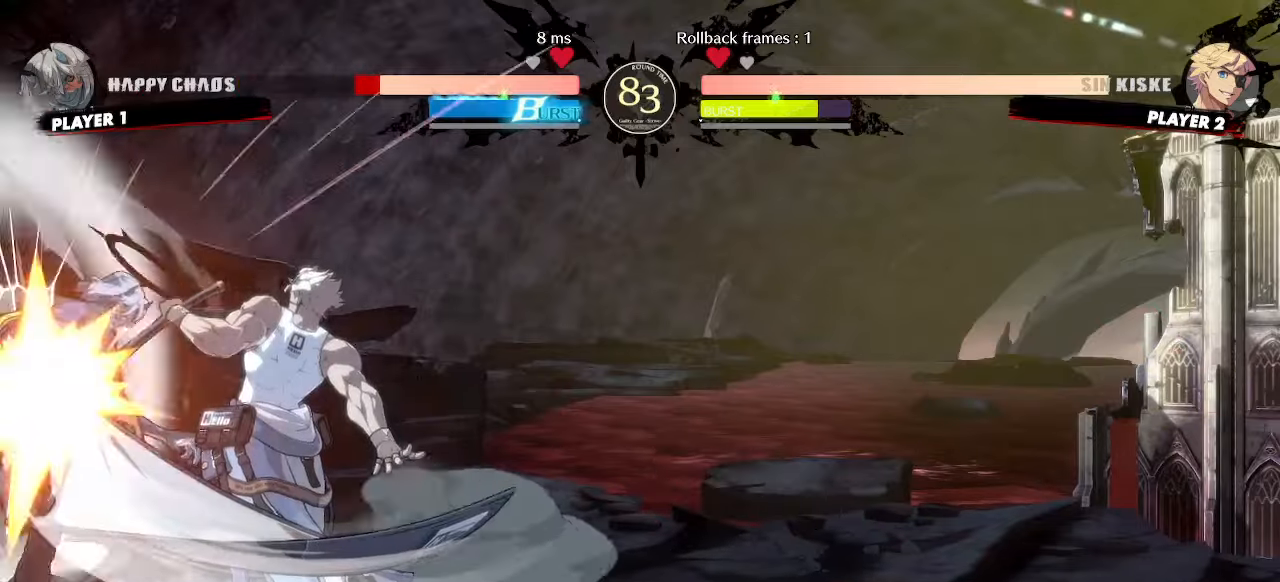
{"dt_ms": 500, "buttons": ["DPAD_LEFT"], "events": []}
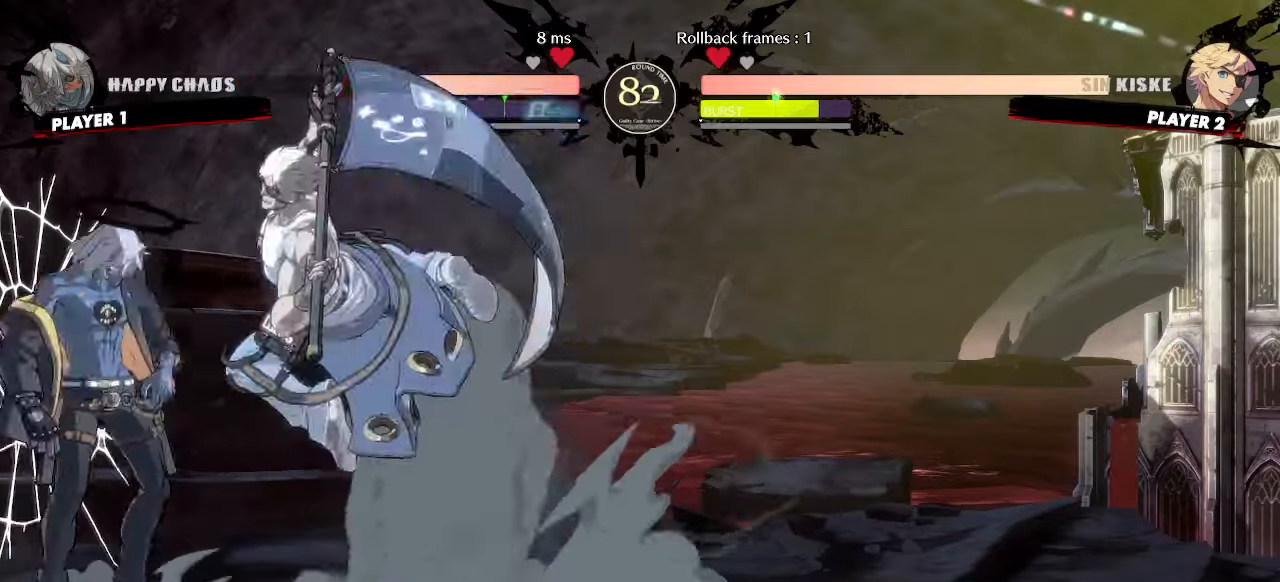
{"dt_ms": 500, "buttons": [], "events": [[267, "DPAD_LEFT", "up"]]}
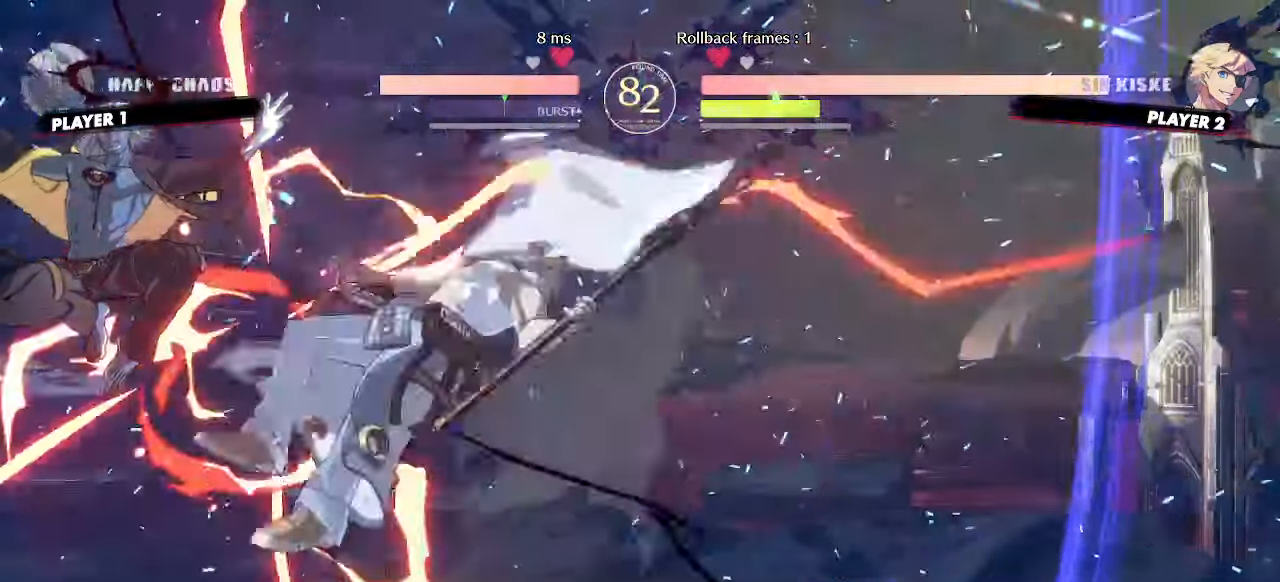
{"dt_ms": 1000, "buttons": []}
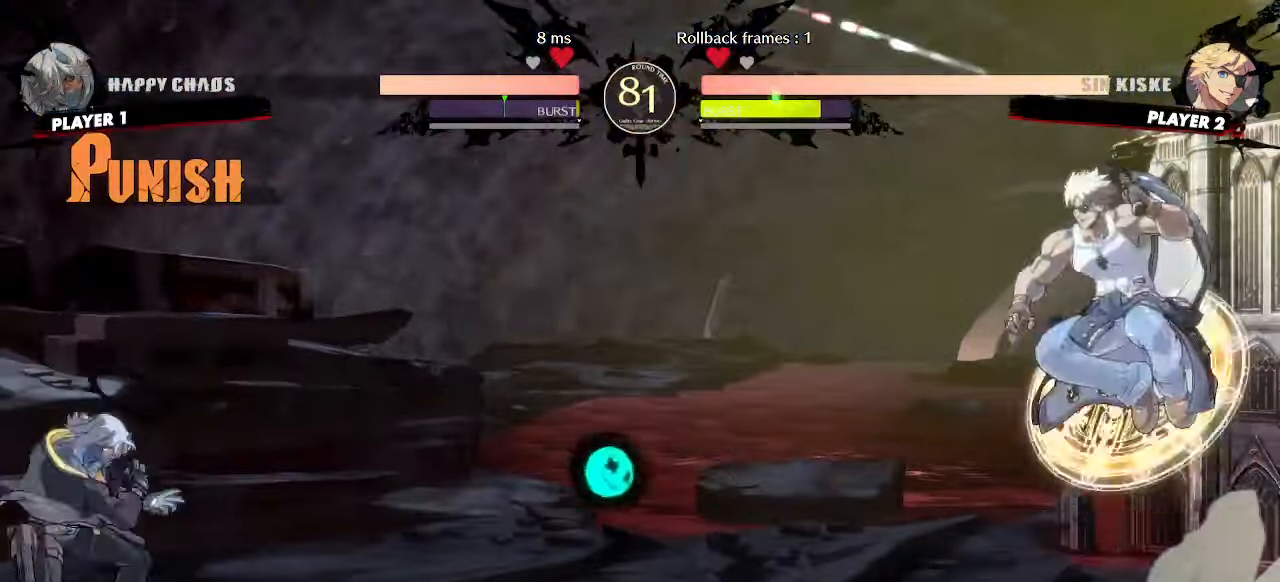
{"dt_ms": 1000, "buttons": []}
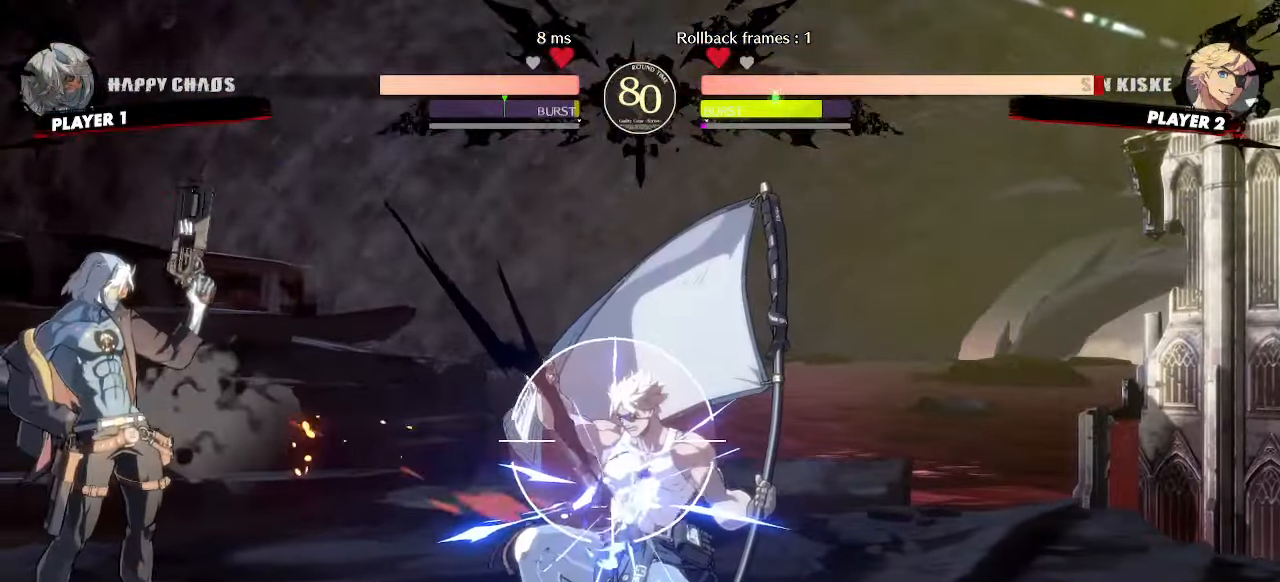
{"dt_ms": 500, "buttons": ["DPAD_LEFT"]}
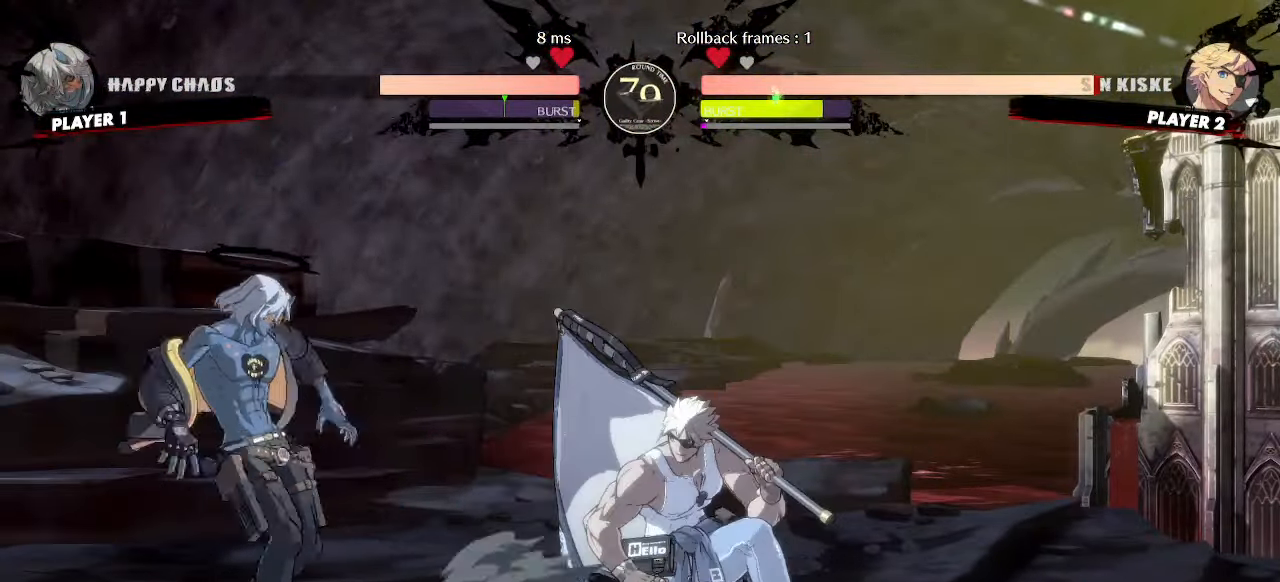
{"dt_ms": 500, "buttons": ["DPAD_LEFT"], "events": []}
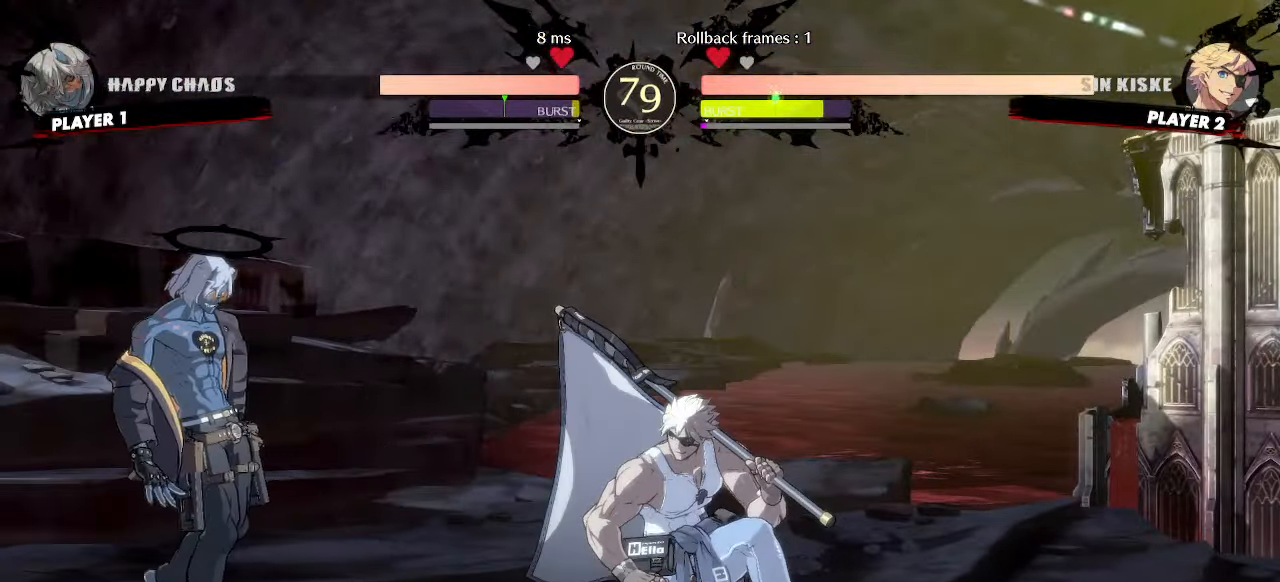
{"dt_ms": 1000, "buttons": ["DPAD_LEFT"]}
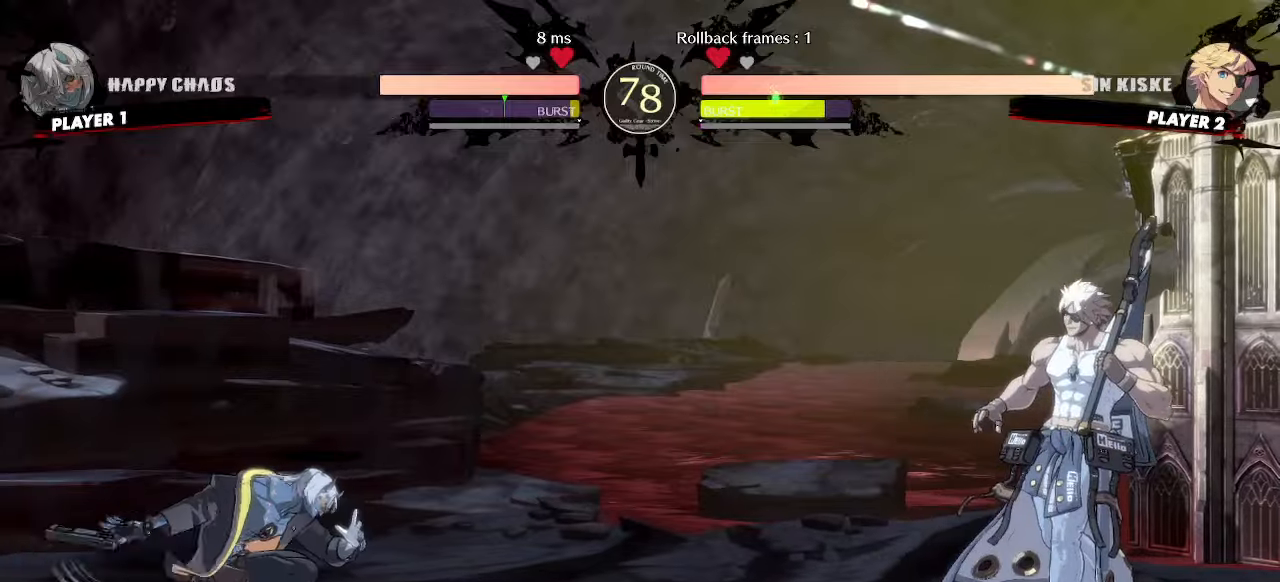
{"dt_ms": 500, "buttons": ["DPAD_DOWN"], "events": [[300, "DPAD_DOWN", "down"], [300, "DPAD_LEFT", "up"], [350, "S", "down"], [450, "S", "up"]]}
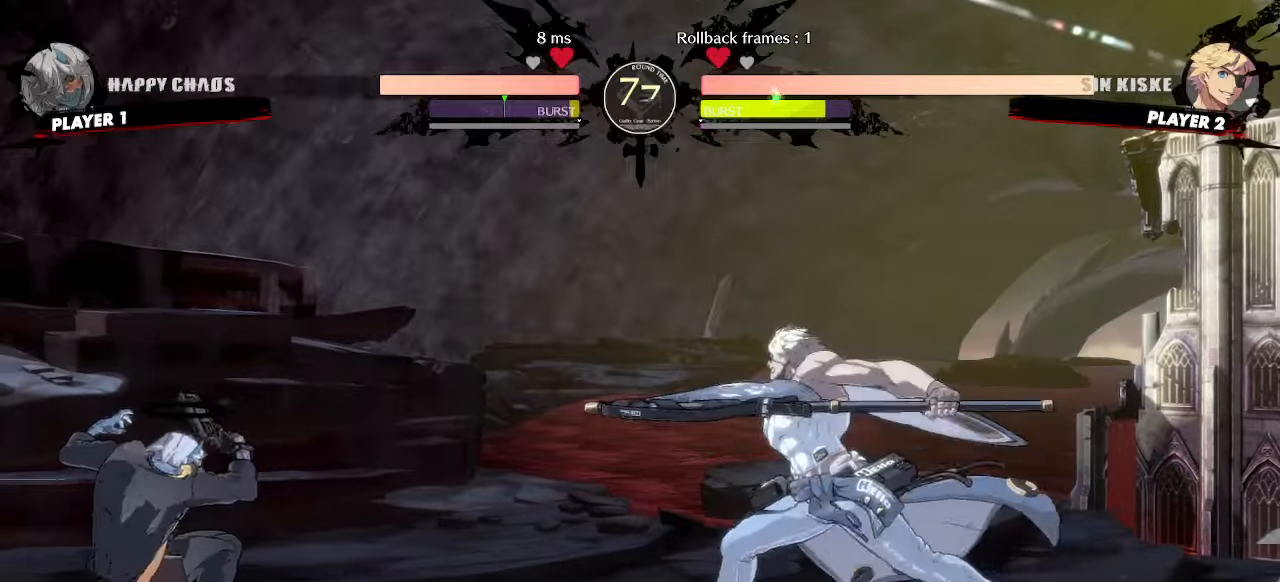
{"dt_ms": 500, "buttons": ["DPAD_LEFT"], "events": [[67, "HS", "down"], [100, "DPAD_DOWN", "up"], [200, "HS", "up"], [417, "DPAD_LEFT", "down"]]}
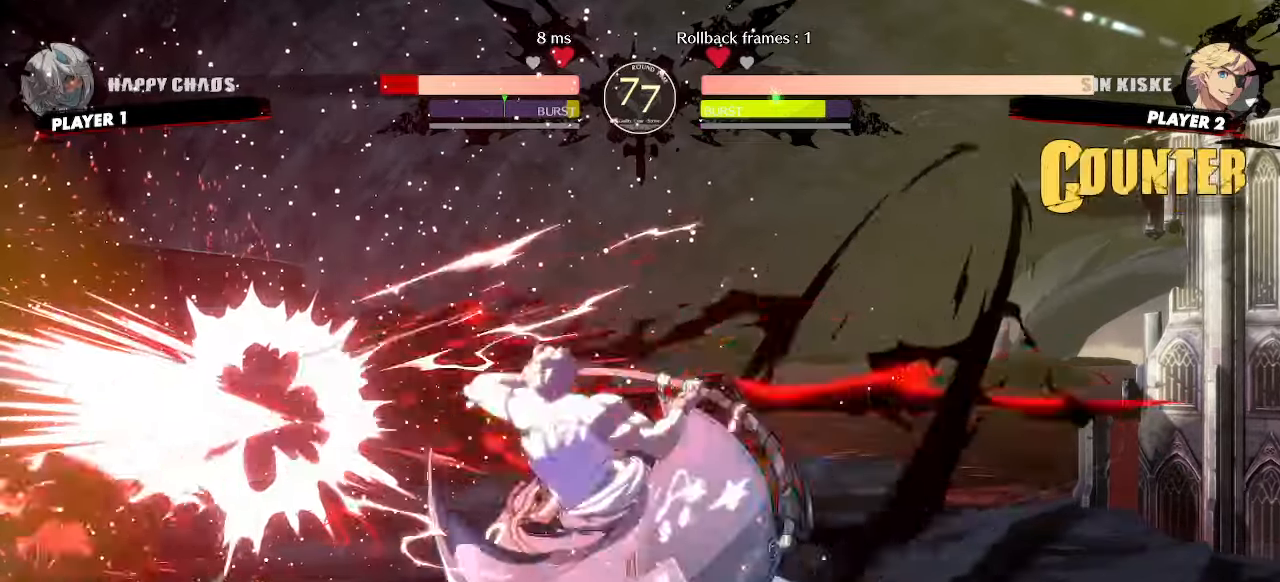
{"dt_ms": 500, "buttons": ["DPAD_DOWN", "DPAD_LEFT"], "events": [[100, "DPAD_DOWN", "down"]]}
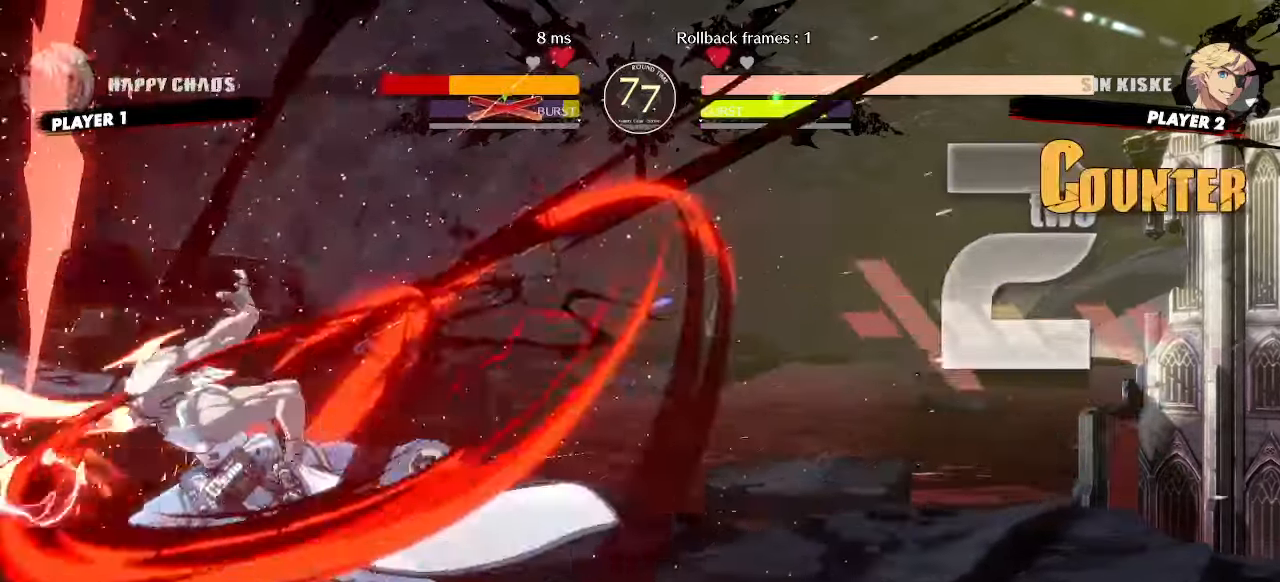
{"dt_ms": 500, "buttons": ["DPAD_DOWN", "DPAD_LEFT"], "events": []}
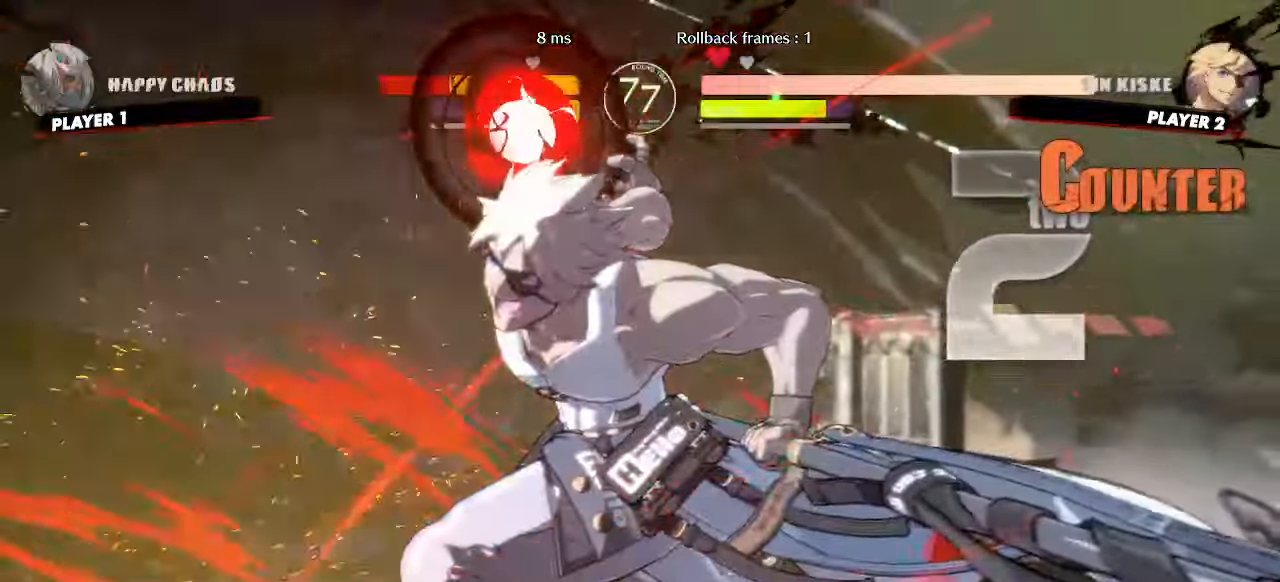
{"dt_ms": 1000, "buttons": []}
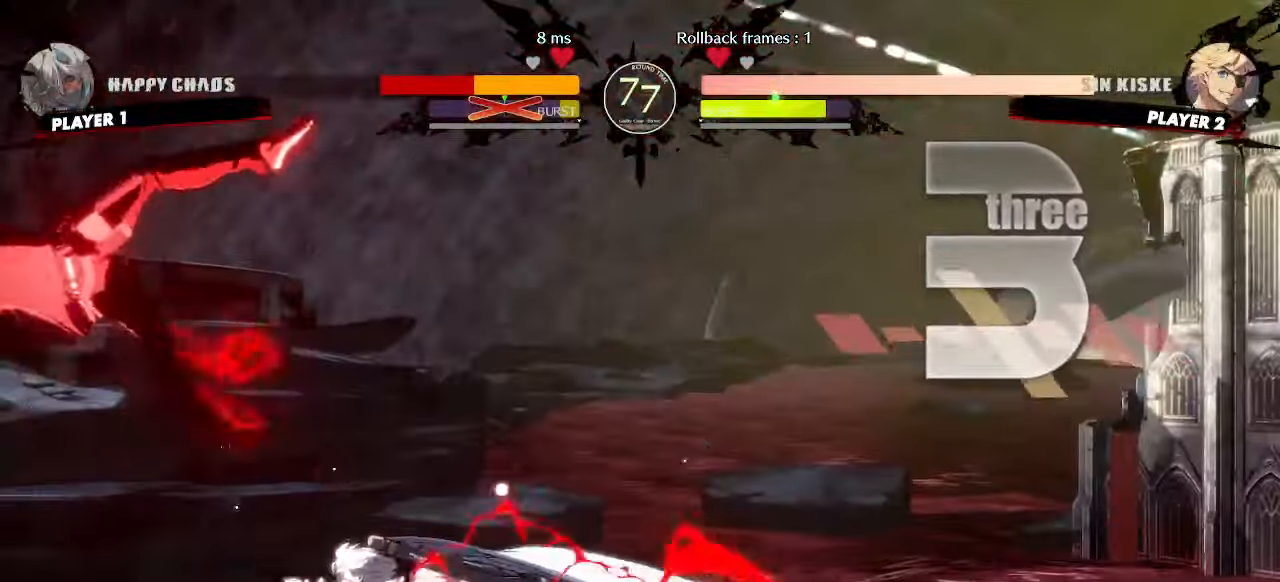
{"dt_ms": 500, "buttons": [], "events": []}
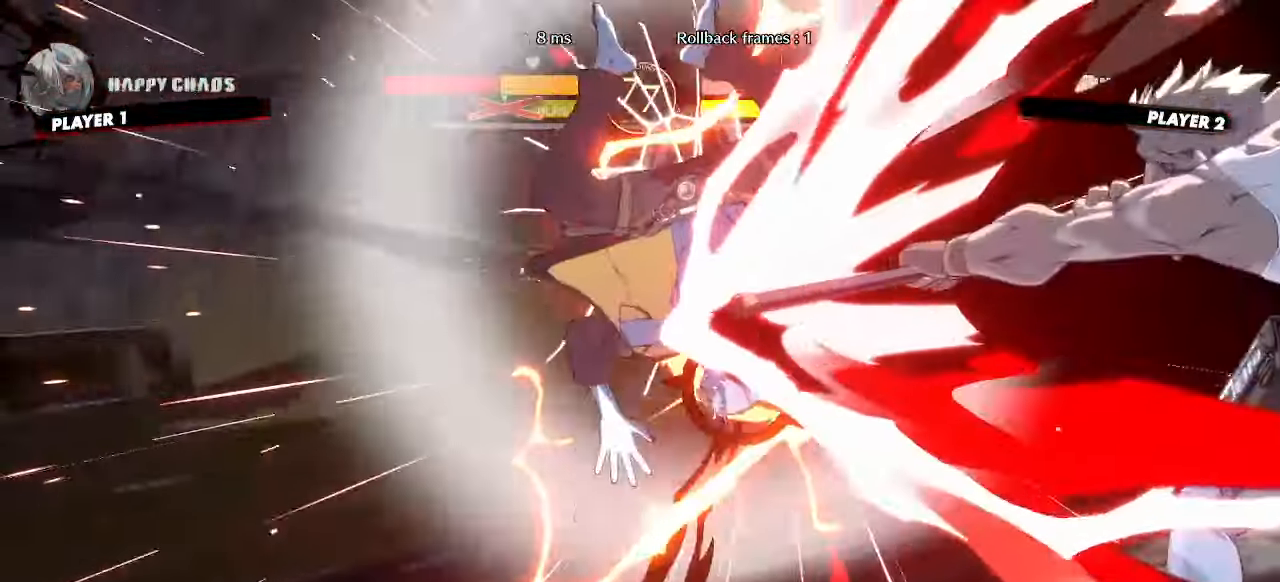
{"dt_ms": 500, "buttons": ["DPAD_DOWN"], "events": [[417, "DPAD_LEFT", "down"], [467, "DPAD_DOWN", "down"], [500, "DPAD_LEFT", "up"]]}
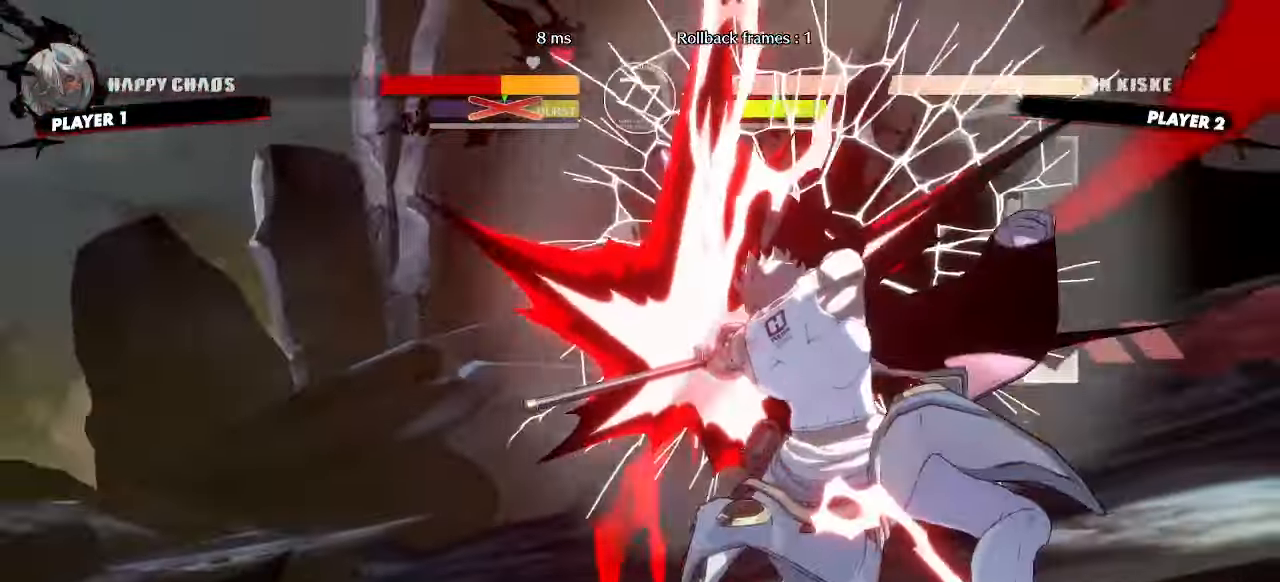
{"dt_ms": 1000, "buttons": ["K"]}
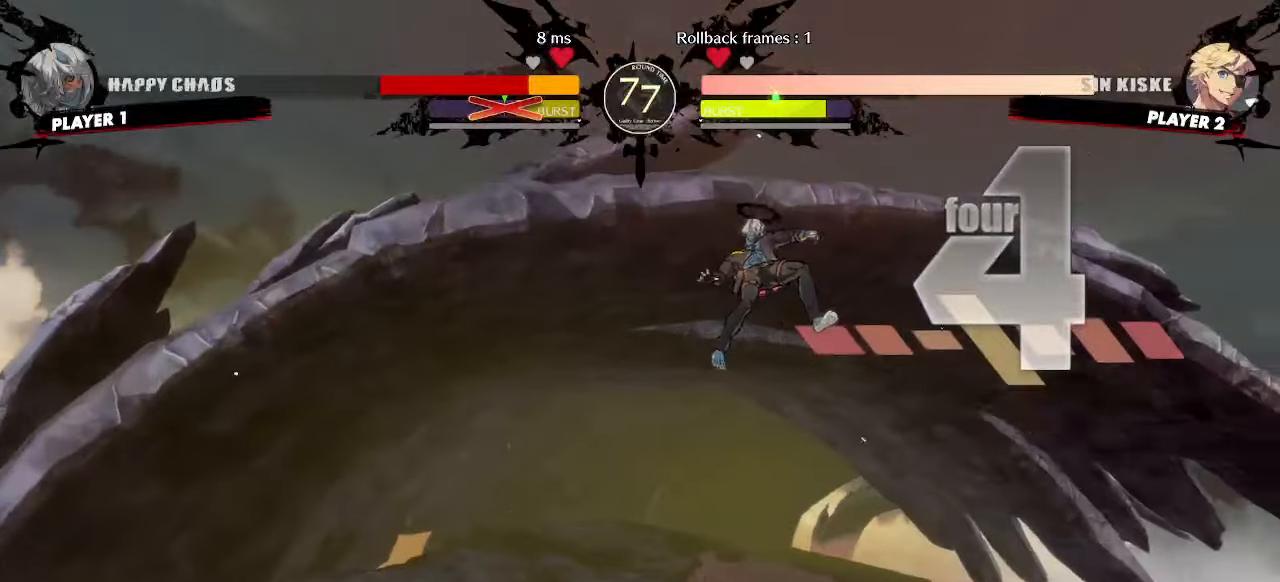
{"dt_ms": 500, "buttons": [], "events": [[50, "K", "up"], [117, "K", "down"], [217, "K", "up"], [283, "K", "down"], [367, "K", "up"]]}
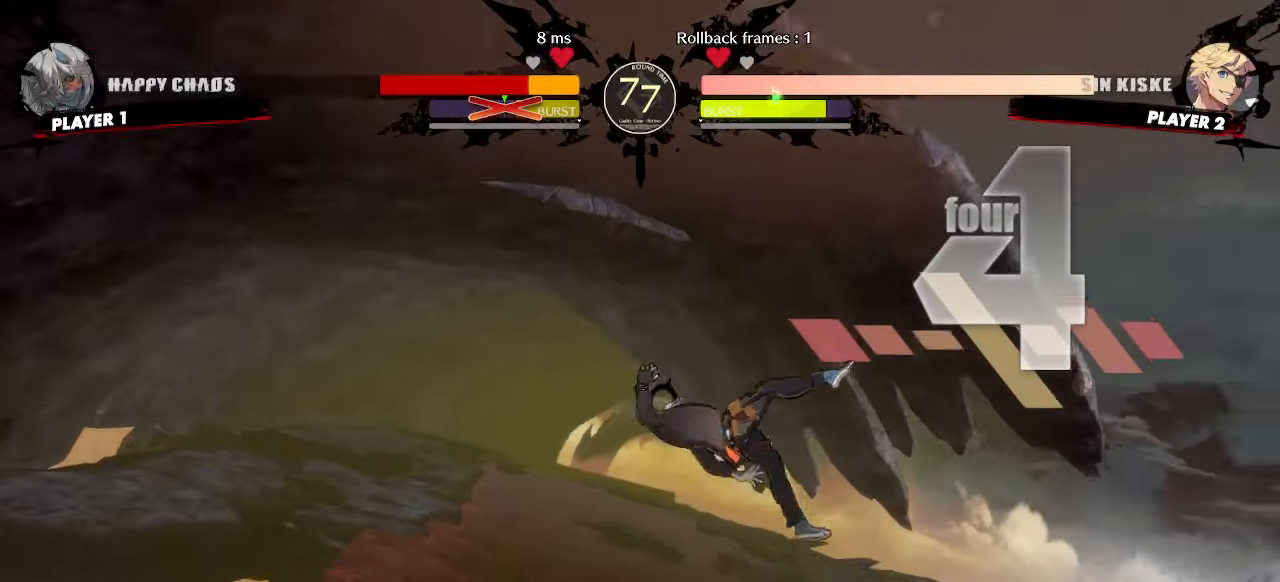
{"dt_ms": 500, "buttons": [], "events": []}
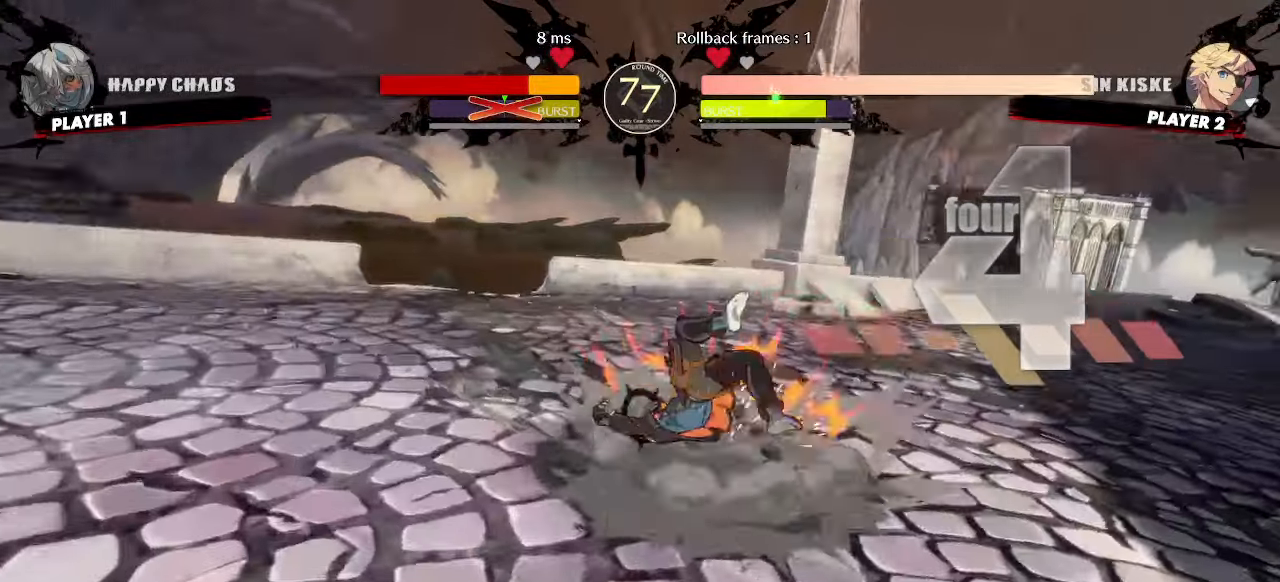
{"dt_ms": 500, "buttons": ["DPAD_LEFT"], "events": [[267, "DPAD_RIGHT", "down"], [317, "DPAD_RIGHT", "up"], [433, "DPAD_LEFT", "down"]]}
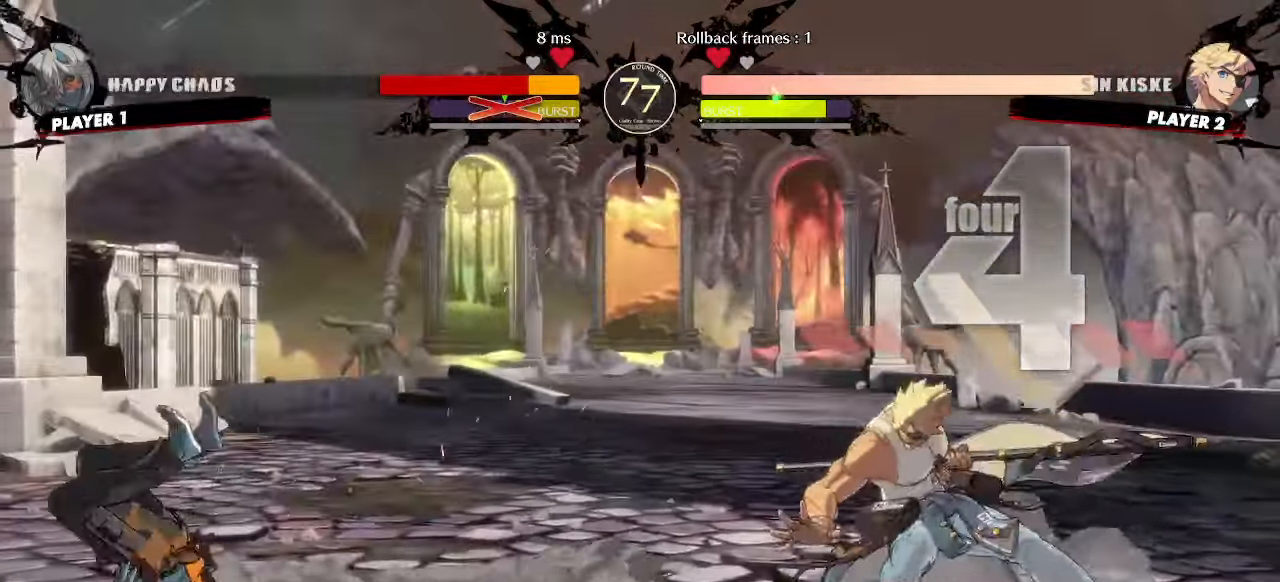
{"dt_ms": 500, "buttons": ["DPAD_LEFT"], "events": [[217, "DPAD_LEFT", "up"], [383, "DPAD_LEFT", "down"]]}
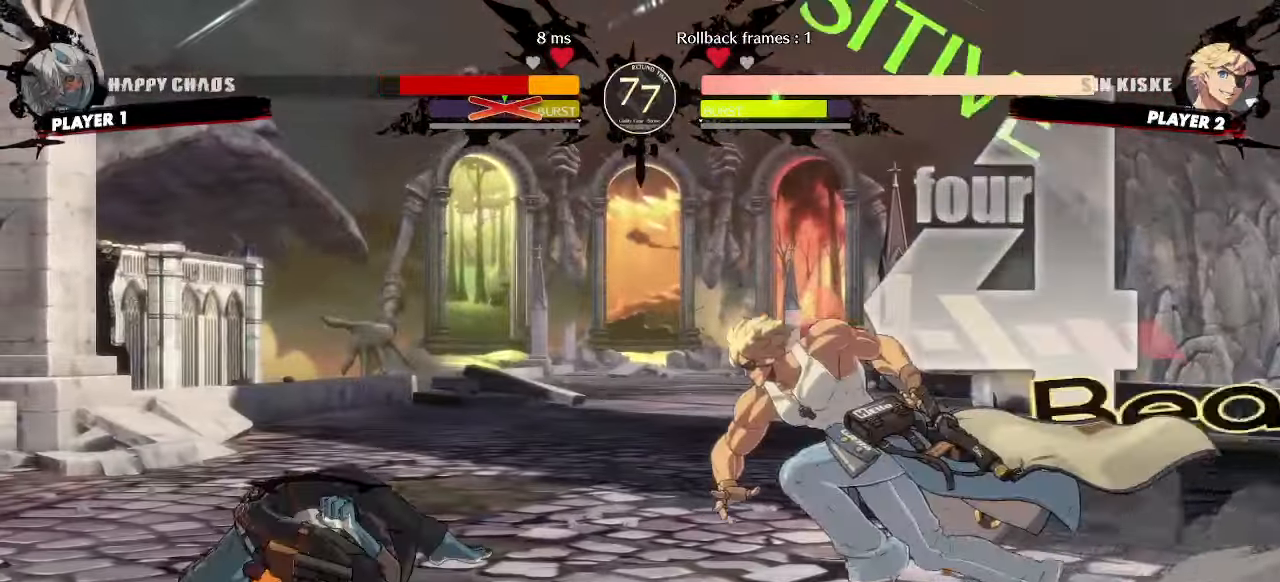
{"dt_ms": 500, "buttons": ["DPAD_LEFT"], "events": [[117, "DPAD_DOWN", "down"], [383, "DPAD_DOWN", "up"]]}
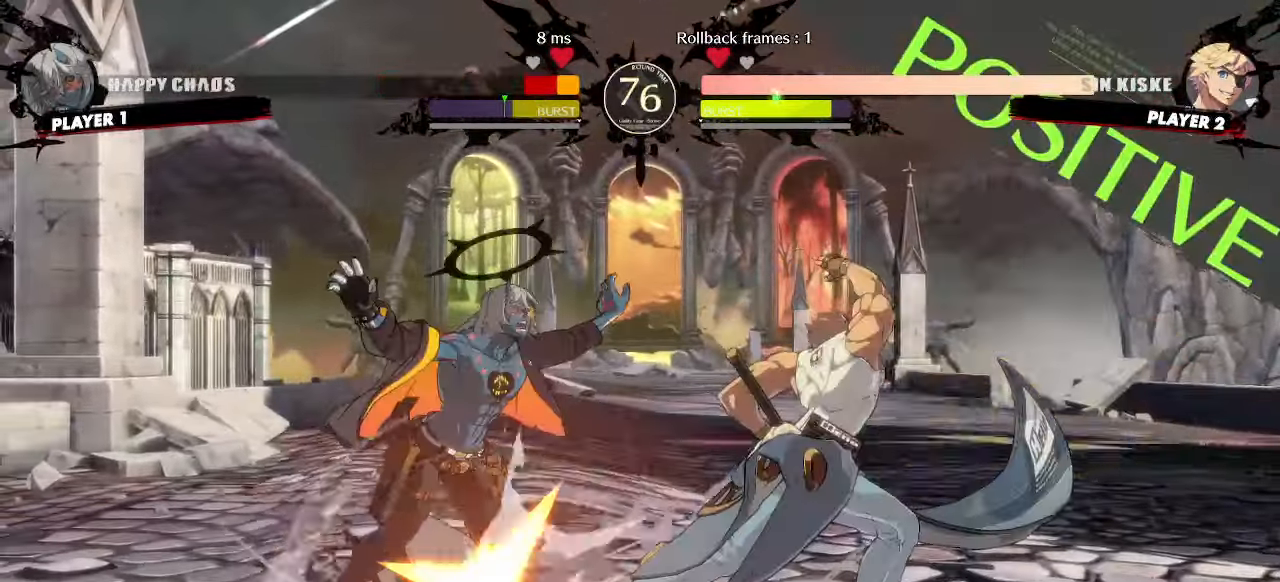
{"dt_ms": 500, "buttons": ["DPAD_DOWN", "DPAD_LEFT"], "events": [[350, "DPAD_DOWN", "down"]]}
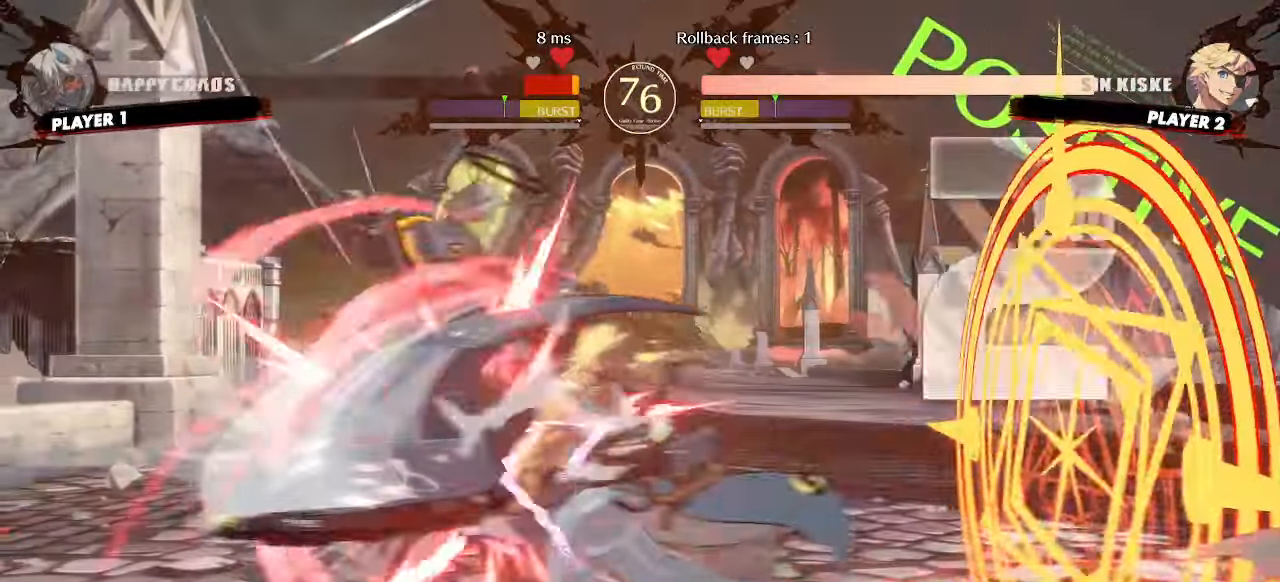
{"dt_ms": 500, "buttons": ["DPAD_DOWN", "DPAD_LEFT"], "events": []}
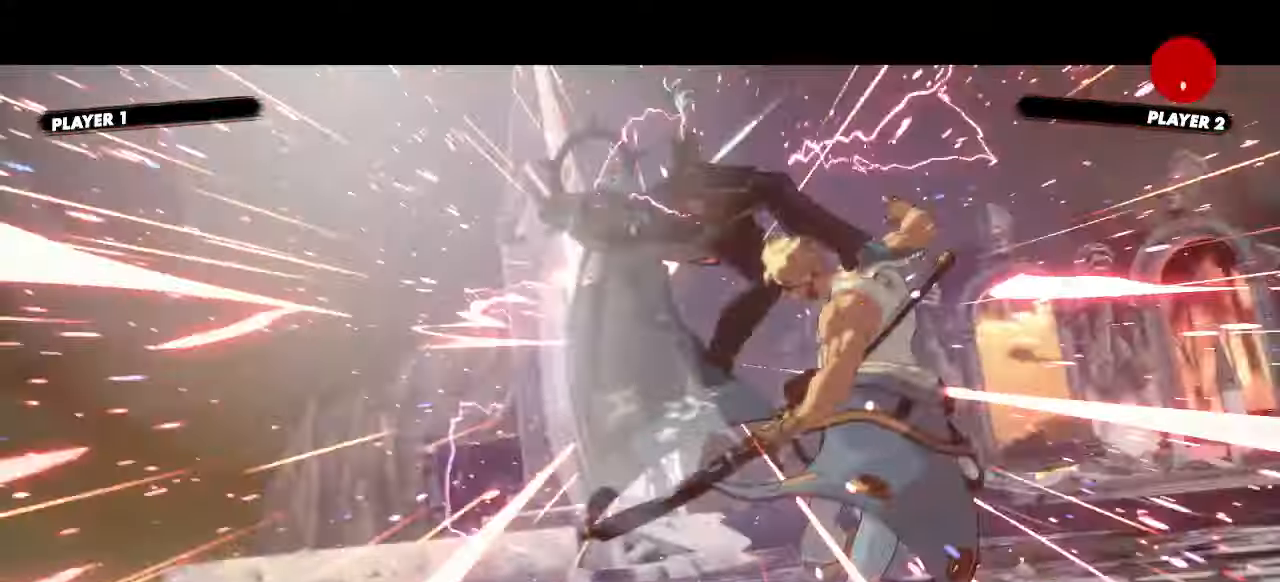
{"dt_ms": 500, "buttons": [], "events": [[83, "DPAD_DOWN", "up"], [150, "DPAD_LEFT", "up"]]}